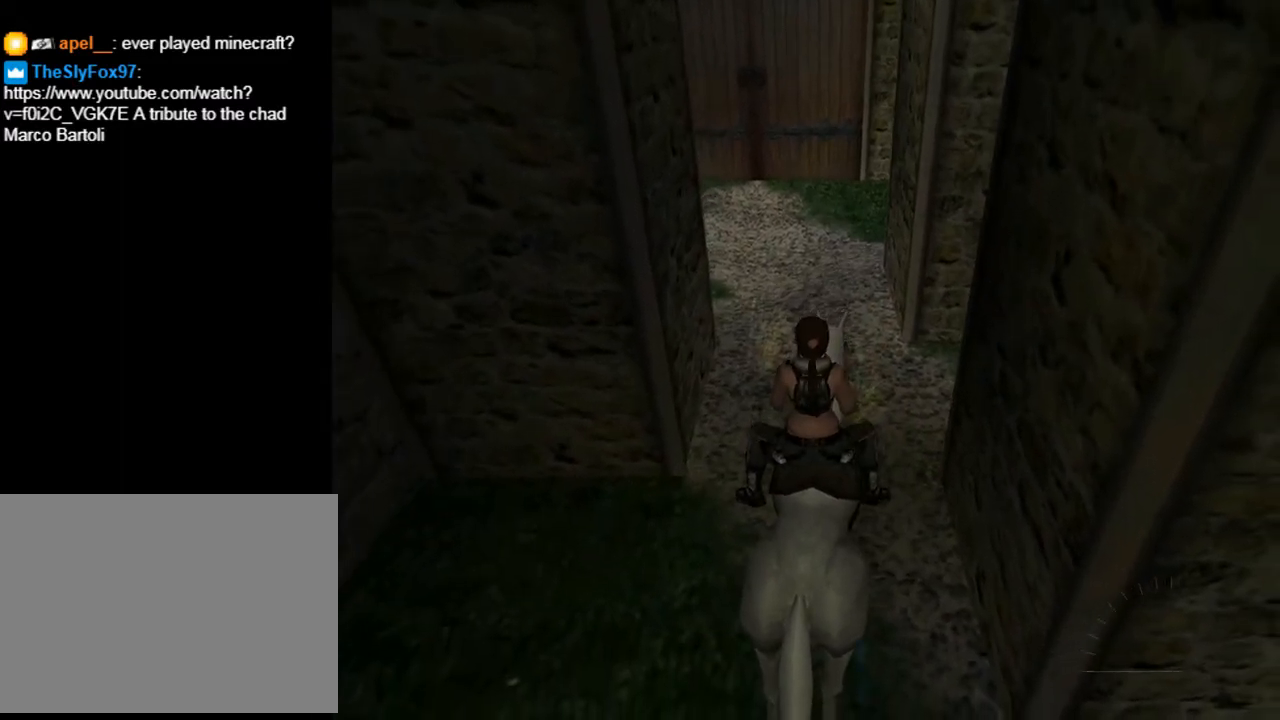
Gameplay with a controller (PlayStation layout); each line is a JSON object with the inputs held at the frame after it. "events" lists button and stick changes between this image and that frame as [ms after this image, input, new state], when the widget could be followed in between. Not read: L1.
{"buttons": ["DPAD_UP"], "left_stick": "center", "right_stick": "center", "events": [[33, "DPAD_UP", "up"], [200, "DPAD_UP", "down"]]}
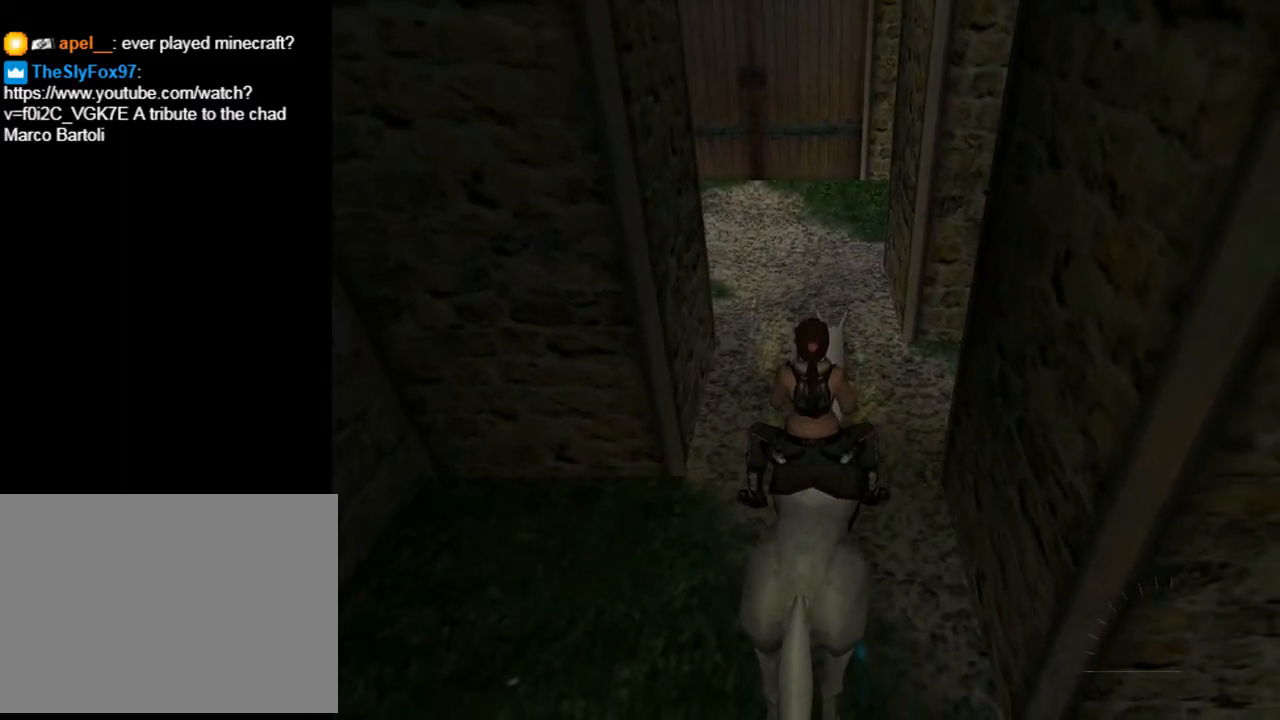
{"buttons": [], "left_stick": "center", "right_stick": "center", "events": [[100, "DPAD_LEFT", "down"], [267, "DPAD_UP", "up"], [333, "DPAD_LEFT", "up"]]}
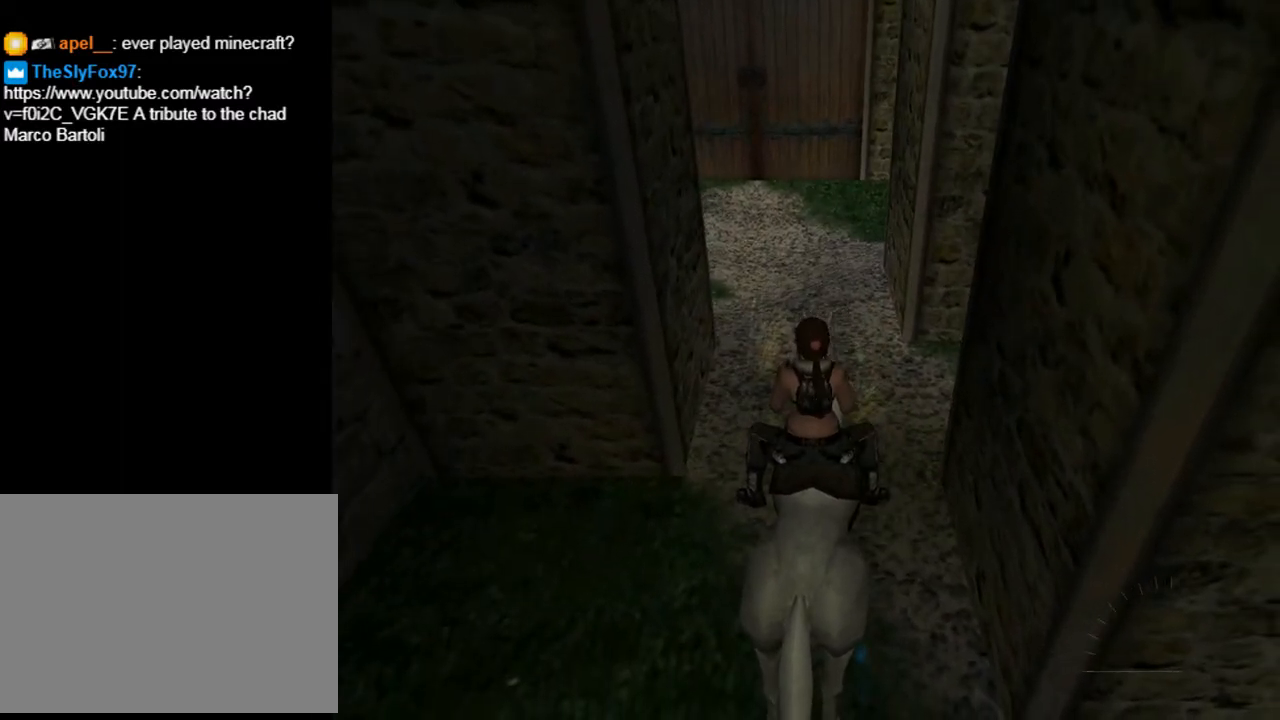
{"buttons": ["DPAD_UP"], "left_stick": "center", "right_stick": "center", "events": [[100, "CROSS", "down"], [300, "DPAD_UP", "down"], [467, "CROSS", "up"]]}
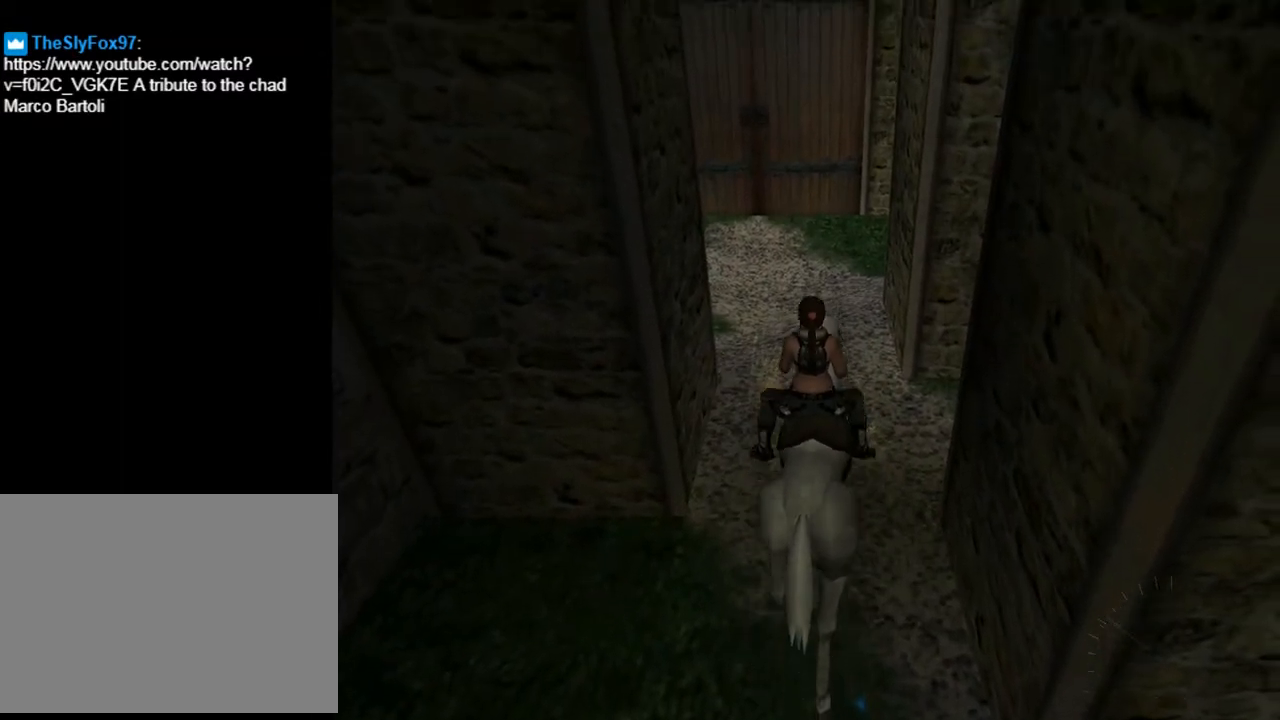
{"buttons": ["DPAD_UP"], "left_stick": "center", "right_stick": "center", "events": [[167, "DPAD_LEFT", "down"], [267, "DPAD_LEFT", "up"]]}
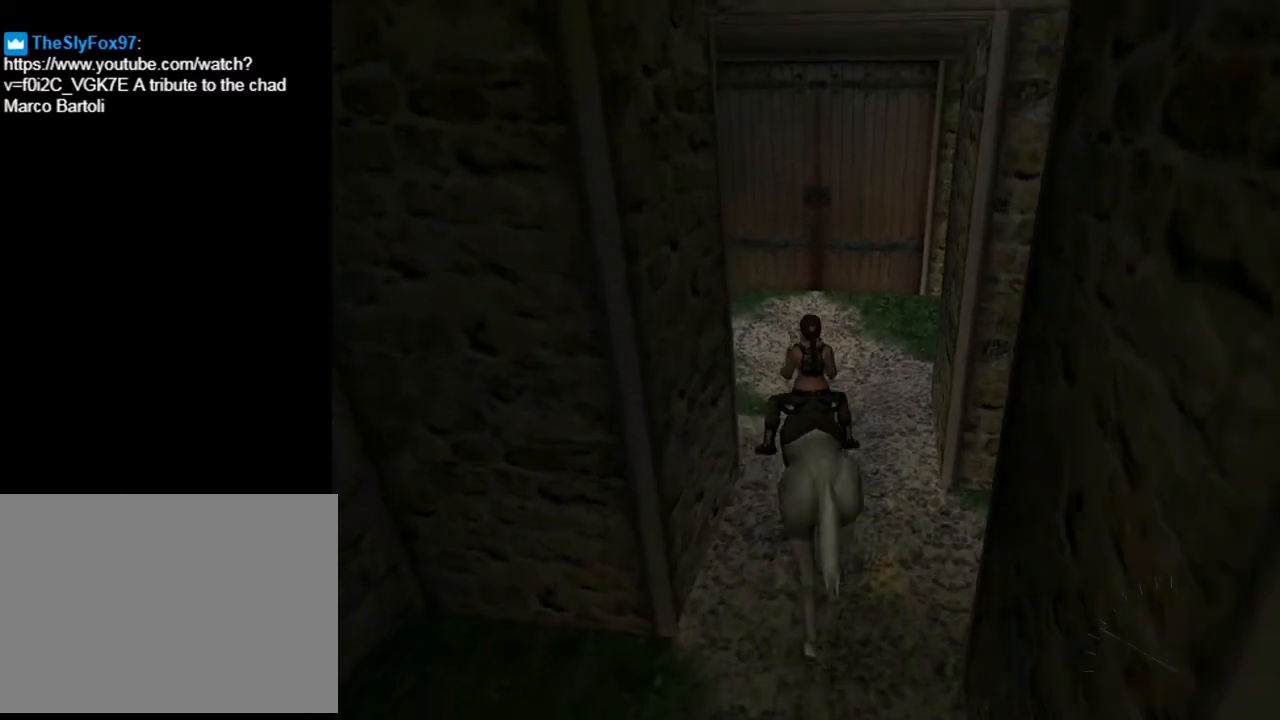
{"buttons": ["DPAD_UP", "DPAD_LEFT"], "left_stick": "center", "right_stick": "center", "events": [[33, "CROSS", "down"], [200, "CROSS", "up"], [367, "DPAD_LEFT", "down"]]}
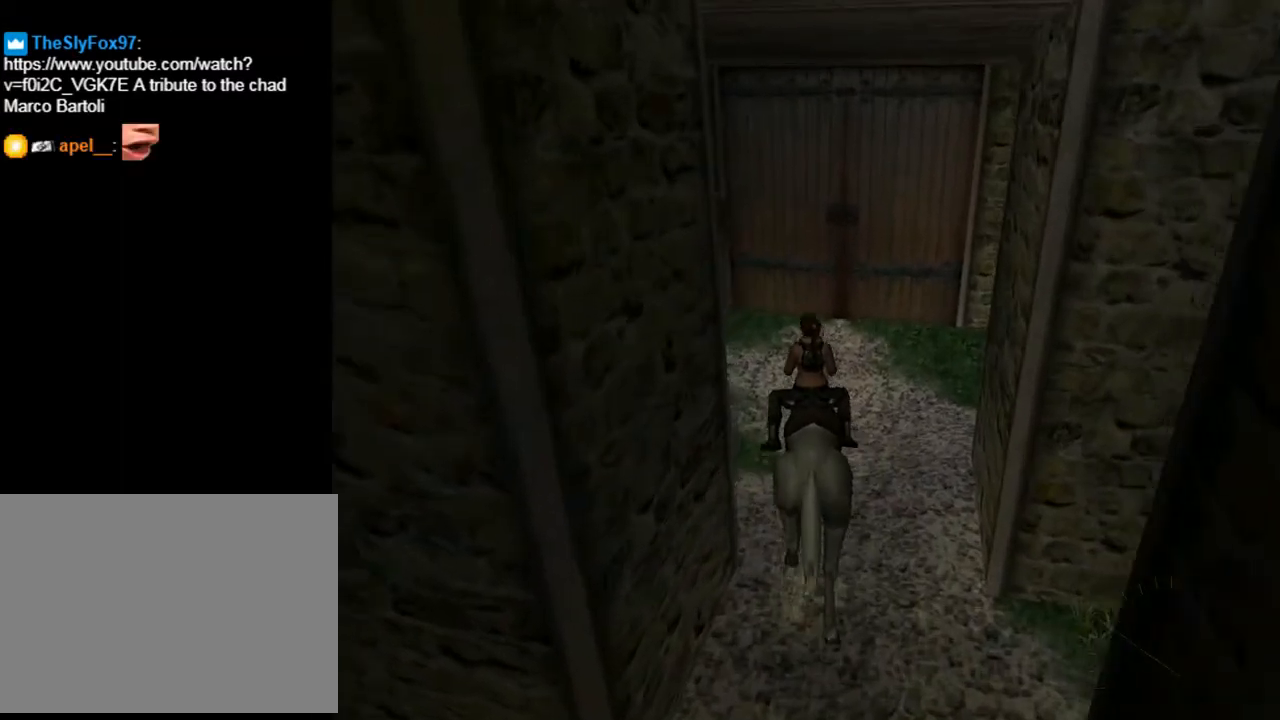
{"buttons": ["DPAD_UP", "DPAD_LEFT"], "left_stick": "center", "right_stick": "center", "events": []}
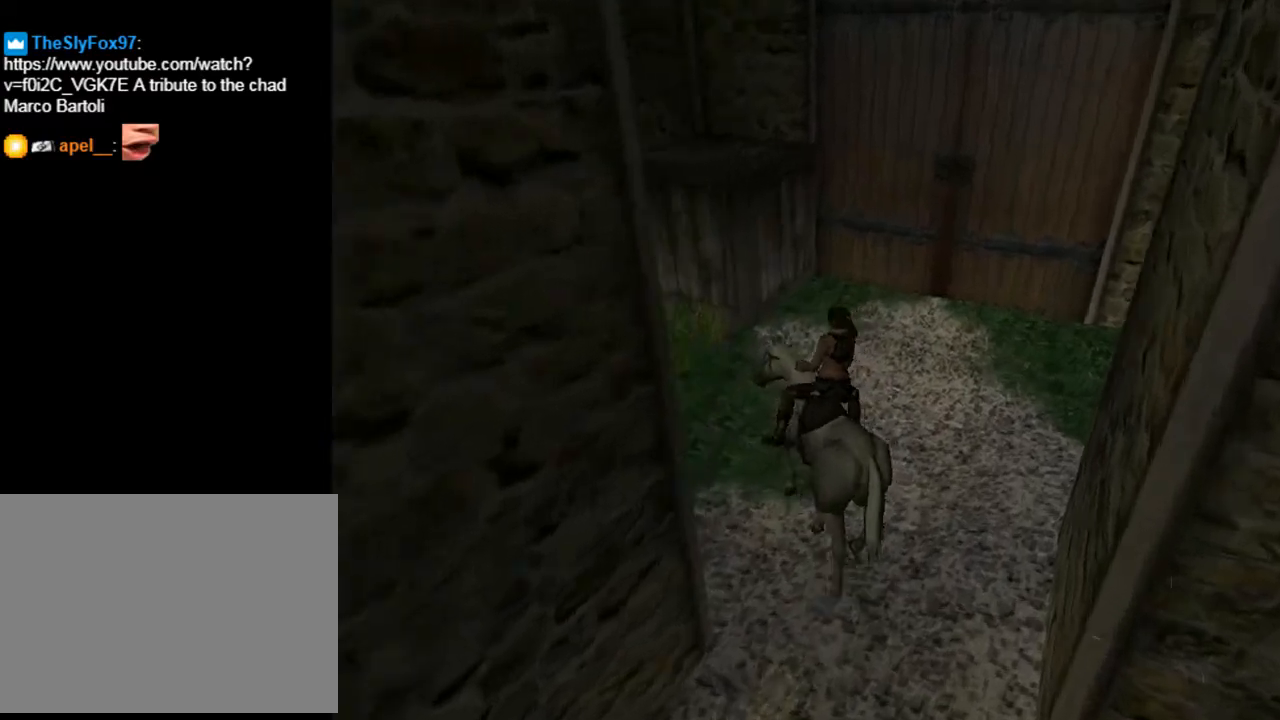
{"buttons": ["CROSS", "DPAD_UP", "DPAD_LEFT"], "left_stick": "center", "right_stick": "center", "events": [[167, "CROSS", "down"], [167, "DPAD_LEFT", "up"], [233, "CROSS", "up"], [367, "CROSS", "down"], [467, "DPAD_LEFT", "down"]]}
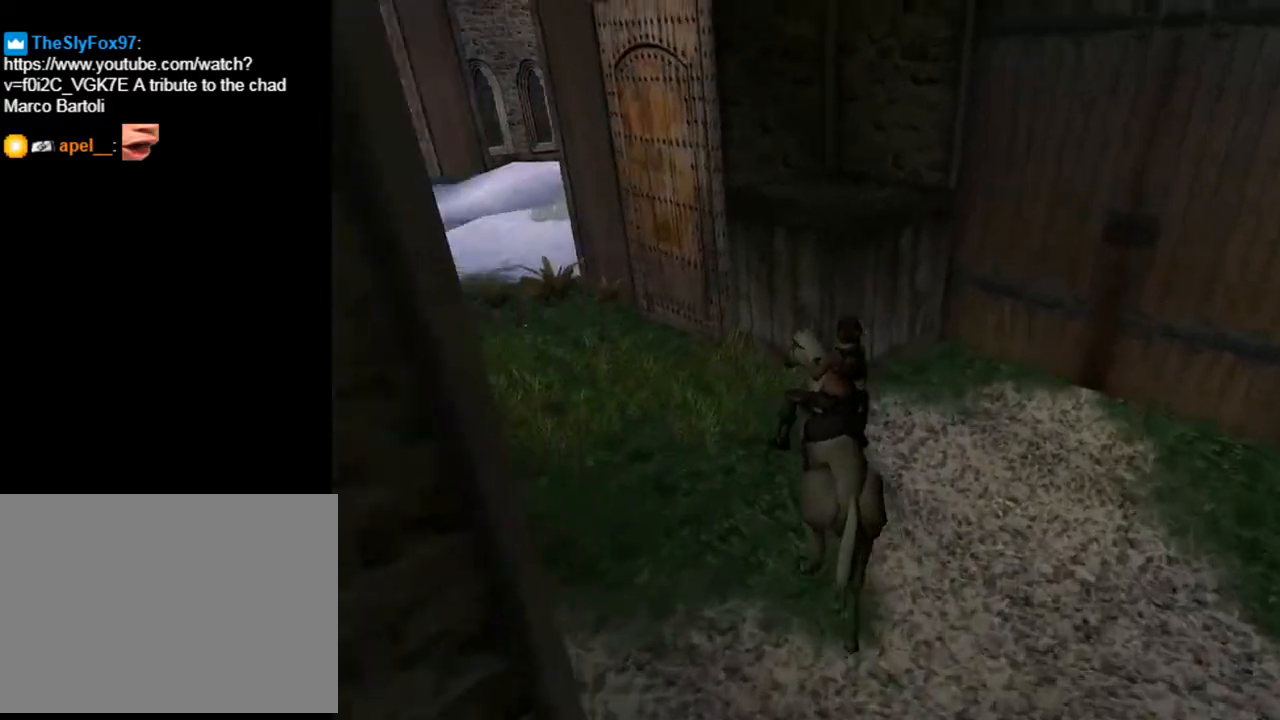
{"buttons": ["CROSS", "DPAD_UP", "DPAD_LEFT"], "left_stick": "center", "right_stick": "center", "events": []}
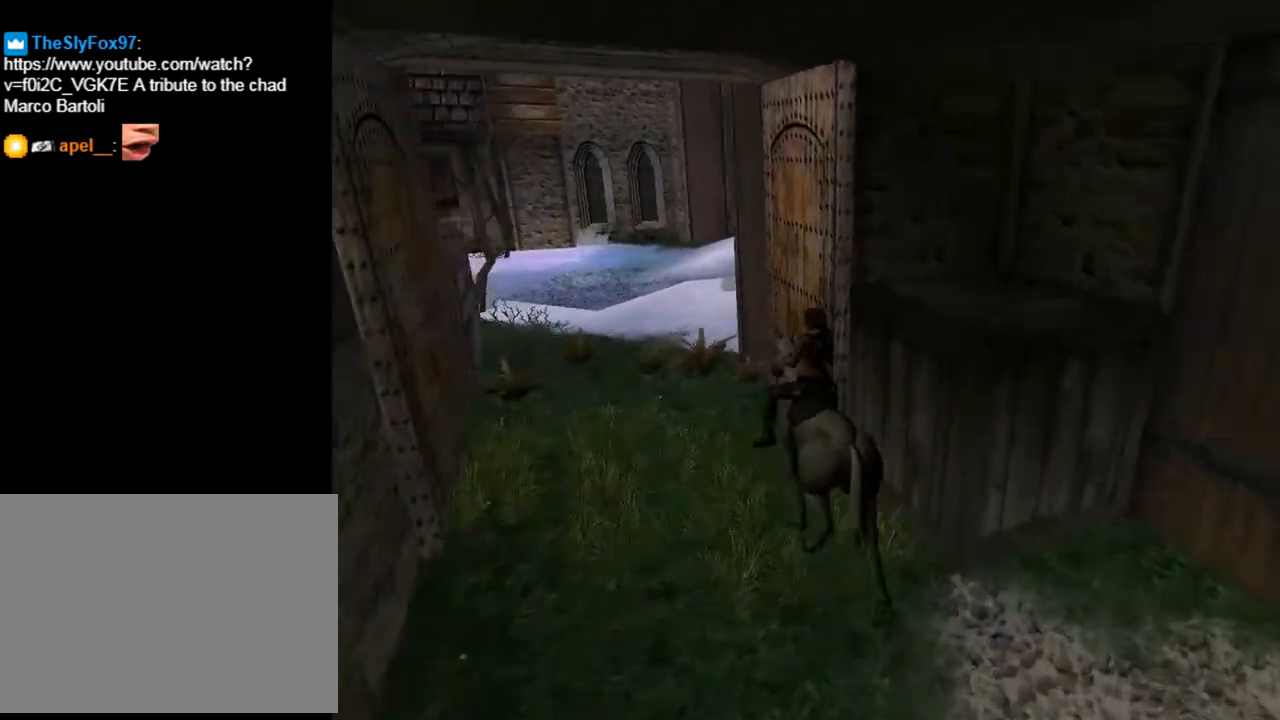
{"buttons": ["CROSS", "DPAD_UP", "DPAD_RIGHT"], "left_stick": "center", "right_stick": "center", "events": [[100, "DPAD_LEFT", "up"], [300, "DPAD_RIGHT", "down"]]}
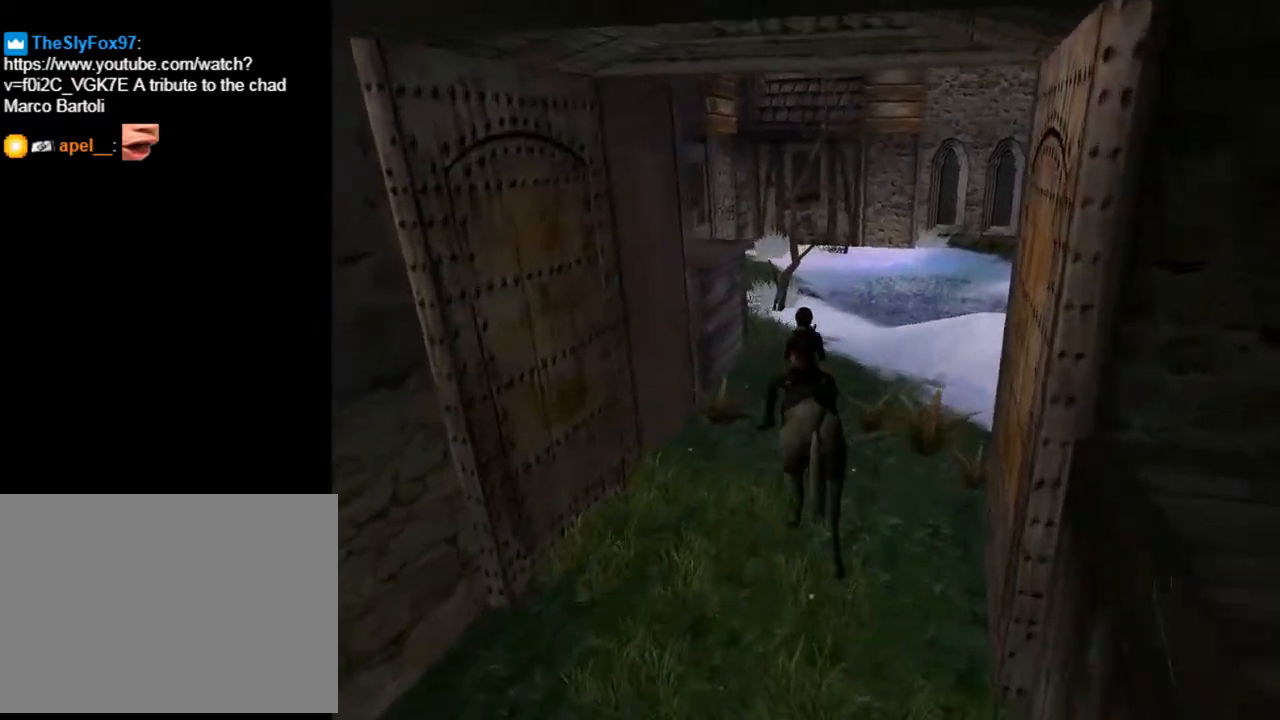
{"buttons": ["DPAD_UP", "DPAD_RIGHT"], "left_stick": "center", "right_stick": "center", "events": [[133, "CROSS", "up"], [300, "CROSS", "down"], [500, "CROSS", "up"]]}
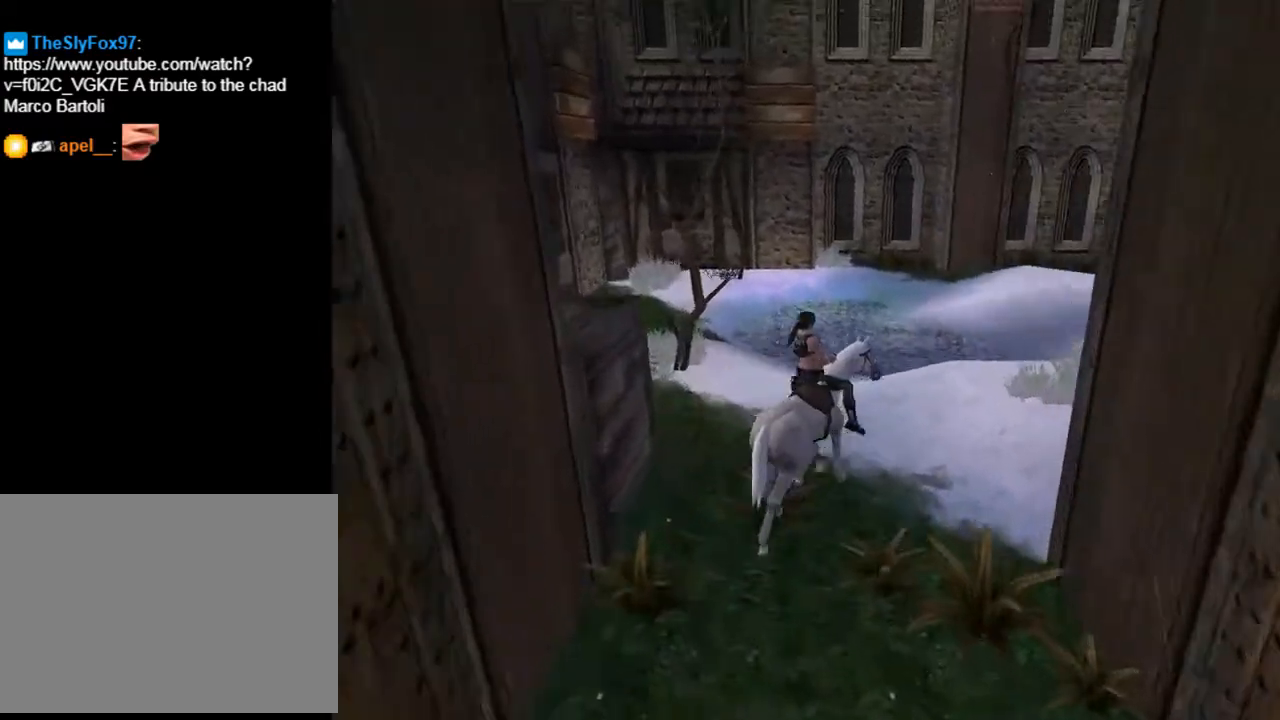
{"buttons": ["DPAD_UP", "DPAD_RIGHT"], "left_stick": "center", "right_stick": "center", "events": []}
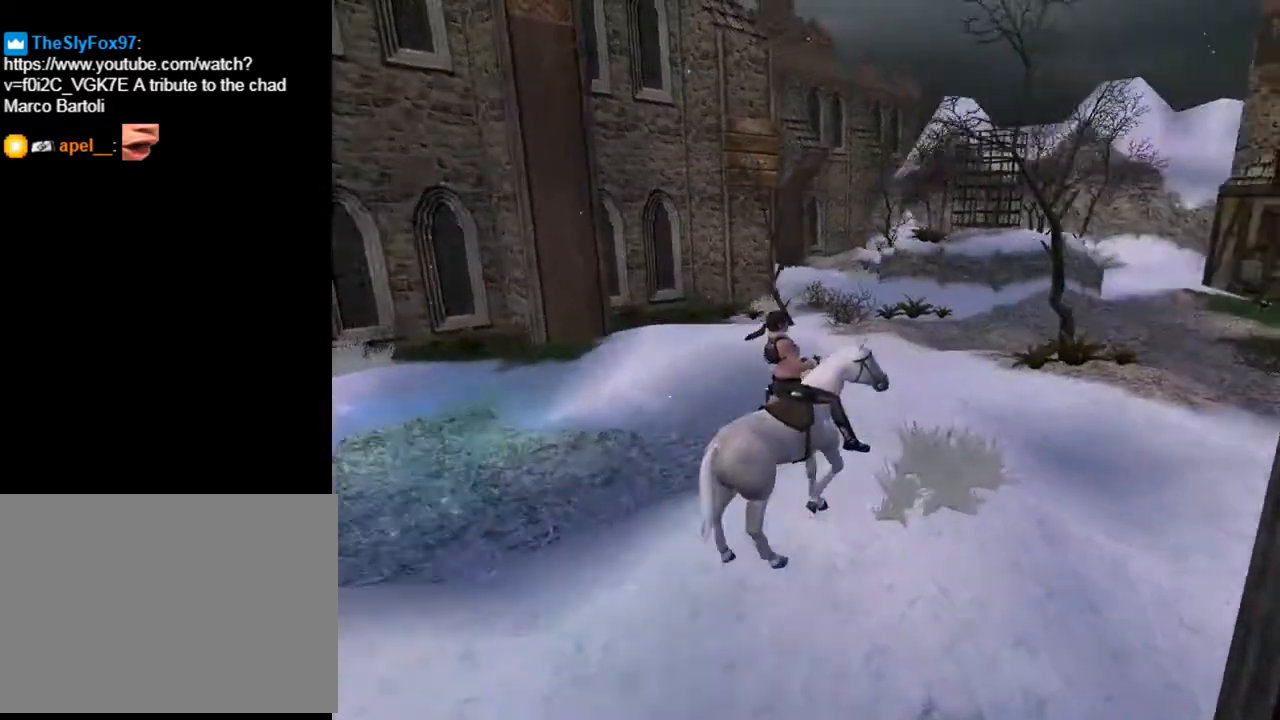
{"buttons": ["DPAD_UP"], "left_stick": "center", "right_stick": "center", "events": [[233, "DPAD_RIGHT", "up"]]}
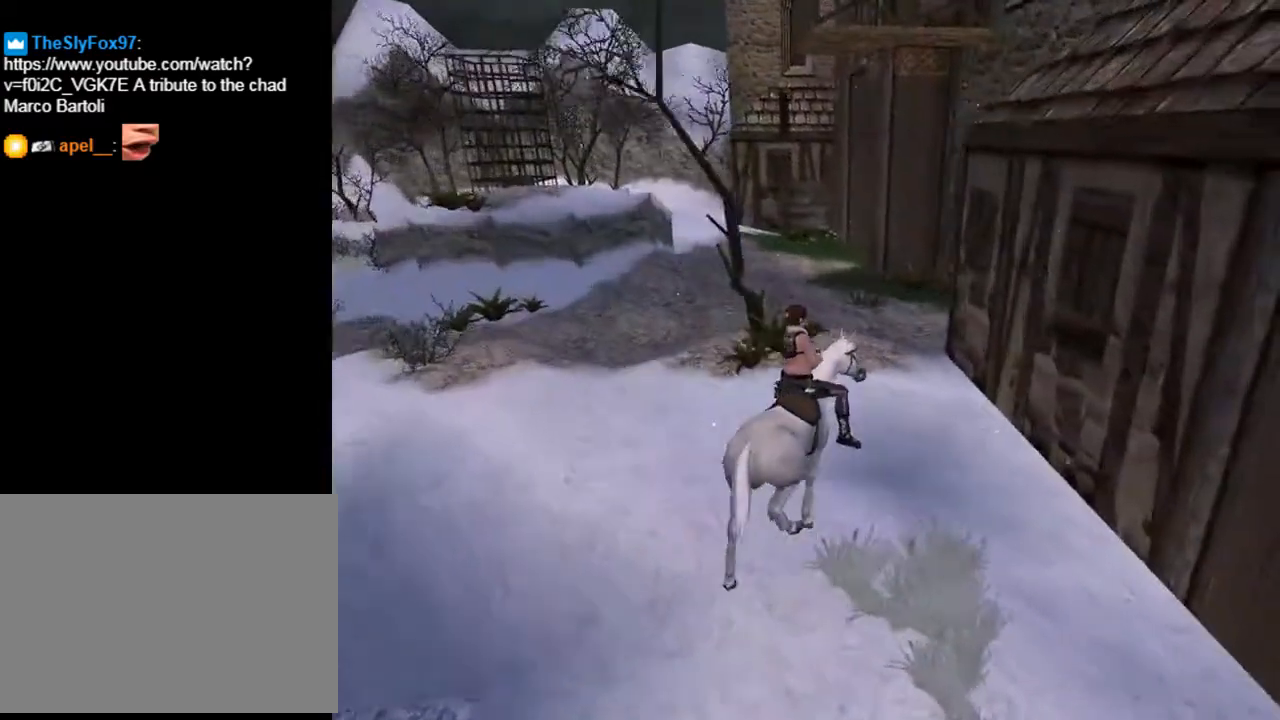
{"buttons": ["DPAD_UP"], "left_stick": "center", "right_stick": "center", "events": [[67, "DPAD_LEFT", "down"], [500, "DPAD_LEFT", "up"]]}
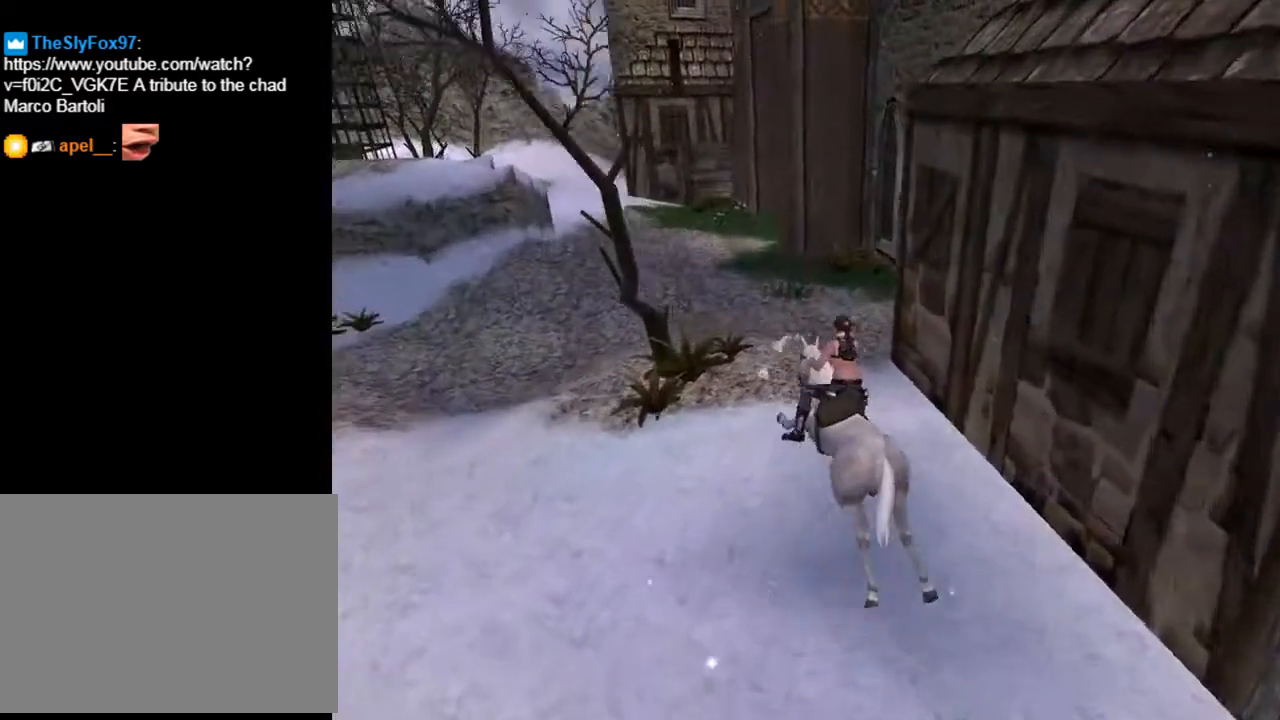
{"buttons": ["DPAD_UP"], "left_stick": "center", "right_stick": "center", "events": []}
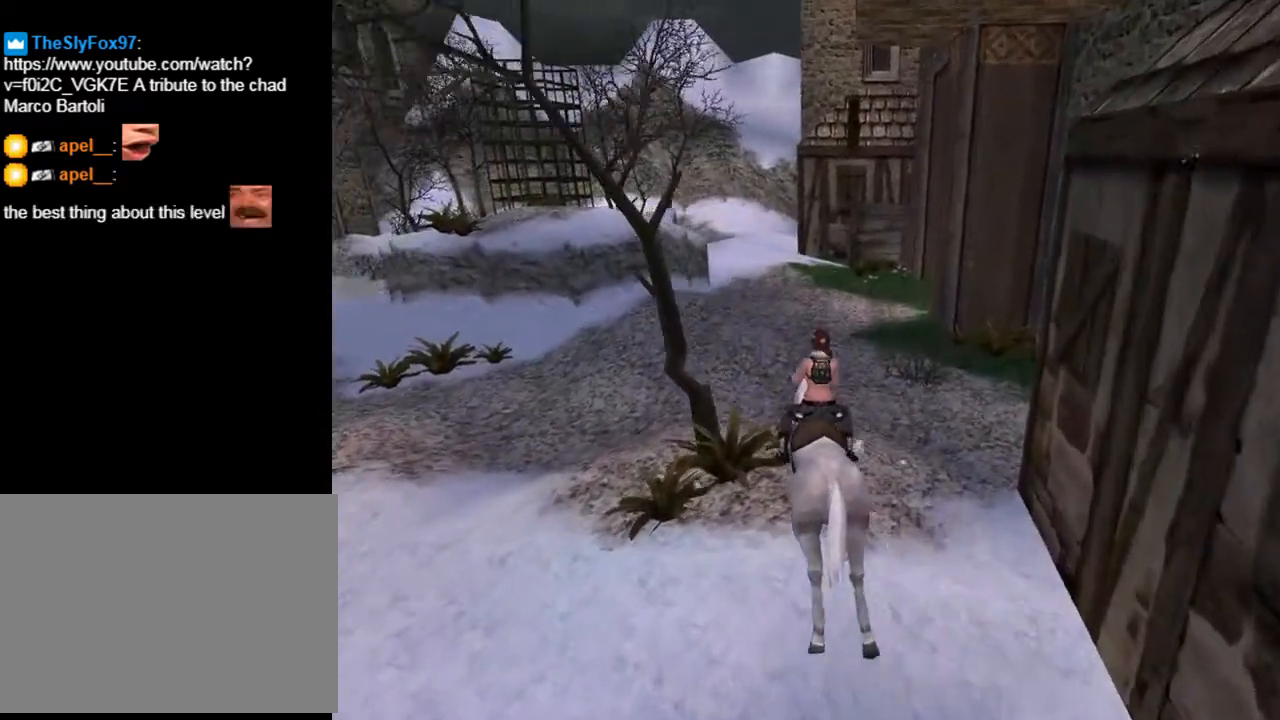
{"buttons": ["DPAD_UP", "DPAD_RIGHT"], "left_stick": "center", "right_stick": "center", "events": [[100, "DPAD_RIGHT", "down"]]}
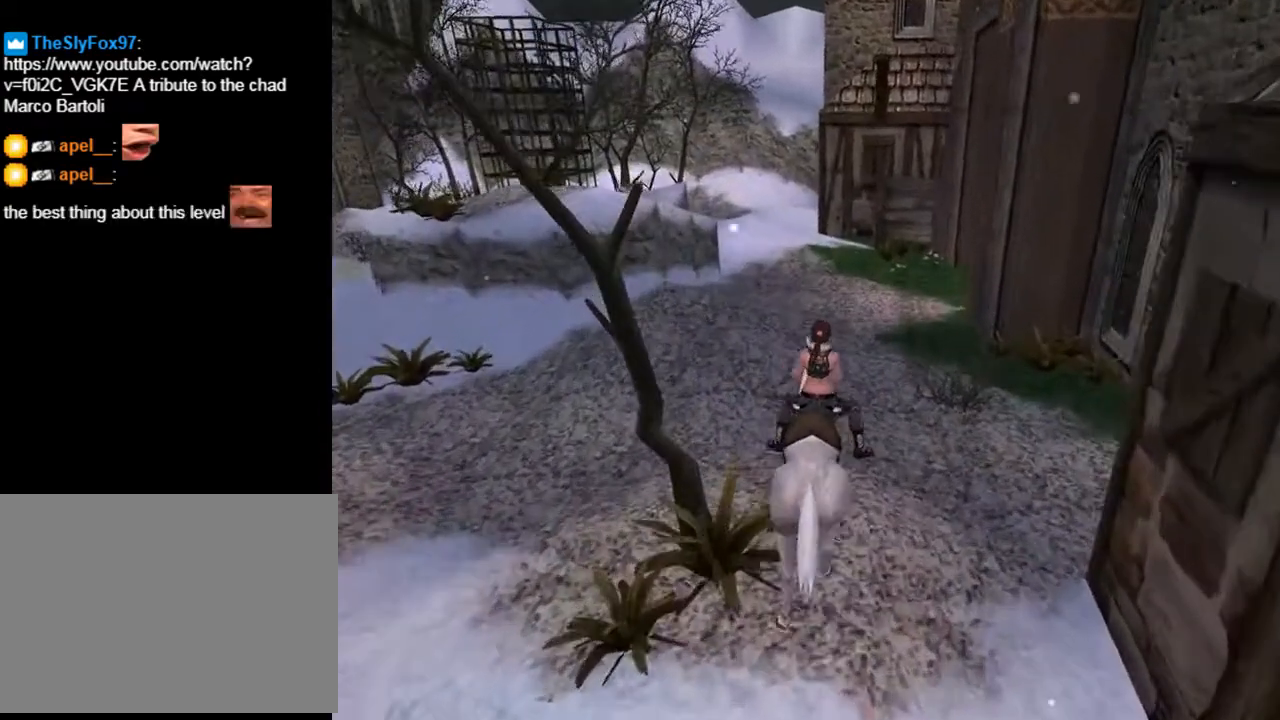
{"buttons": ["DPAD_UP", "DPAD_RIGHT"], "left_stick": "center", "right_stick": "center", "events": []}
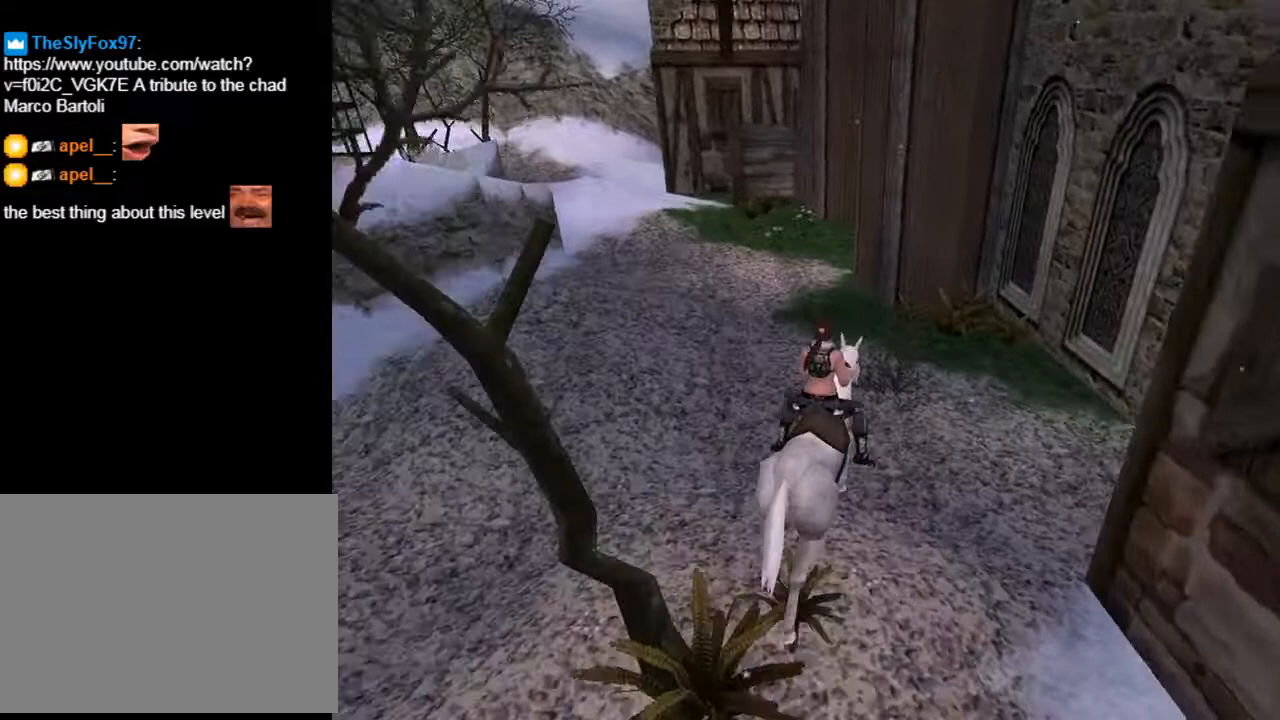
{"buttons": ["CROSS", "DPAD_UP", "DPAD_LEFT"], "left_stick": "center", "right_stick": "center", "events": [[133, "DPAD_RIGHT", "up"], [233, "DPAD_LEFT", "down"], [467, "CROSS", "down"]]}
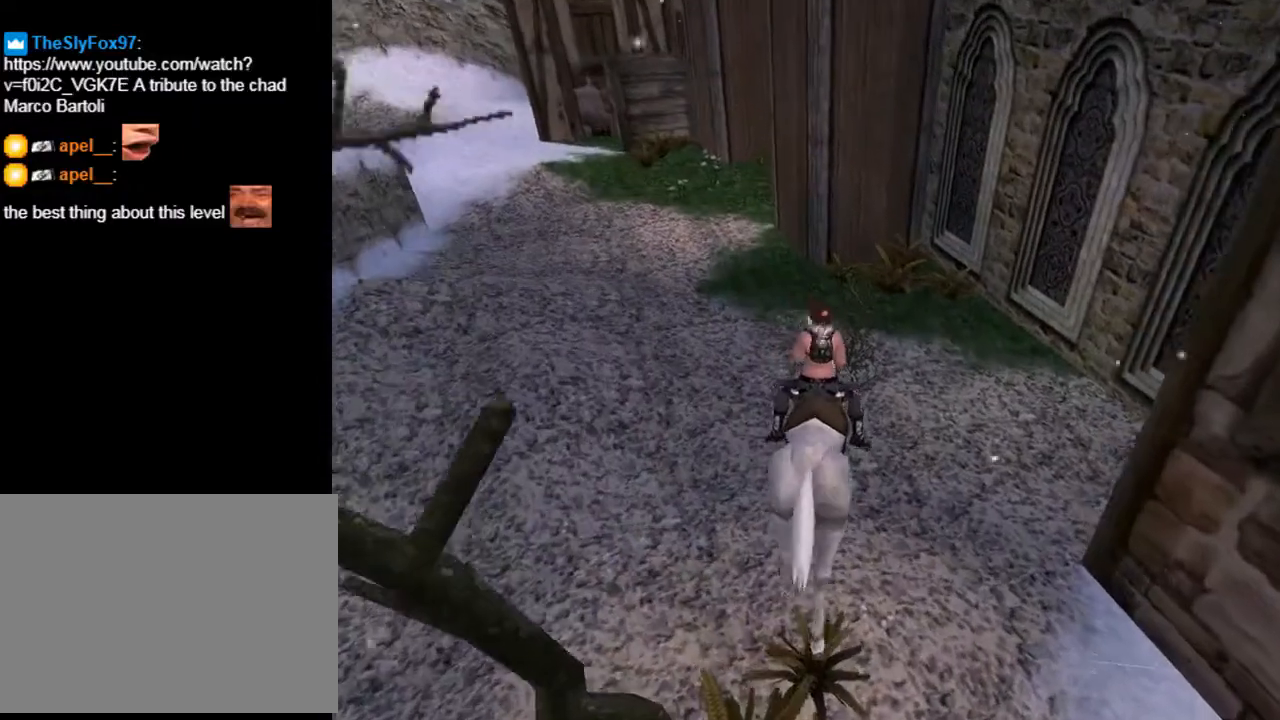
{"buttons": ["CROSS", "DPAD_UP", "DPAD_LEFT"], "left_stick": "center", "right_stick": "center", "events": []}
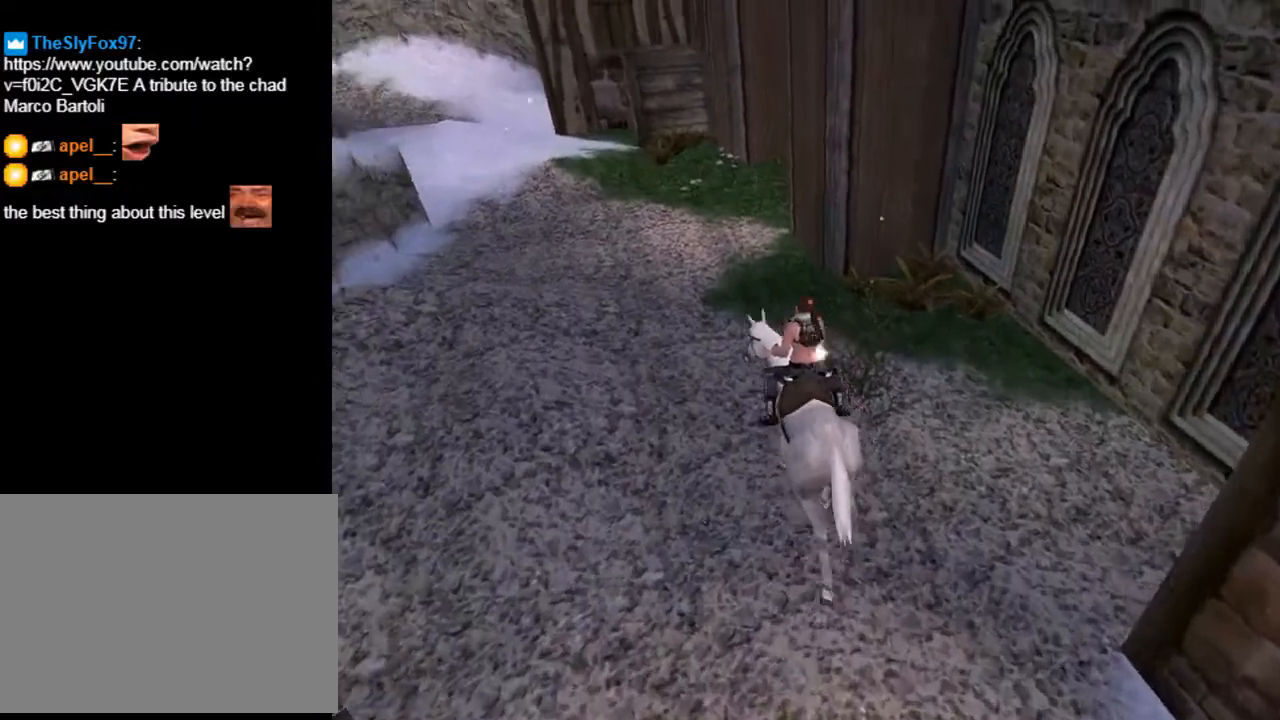
{"buttons": ["CROSS", "DPAD_UP"], "left_stick": "center", "right_stick": "center", "events": [[367, "DPAD_LEFT", "up"]]}
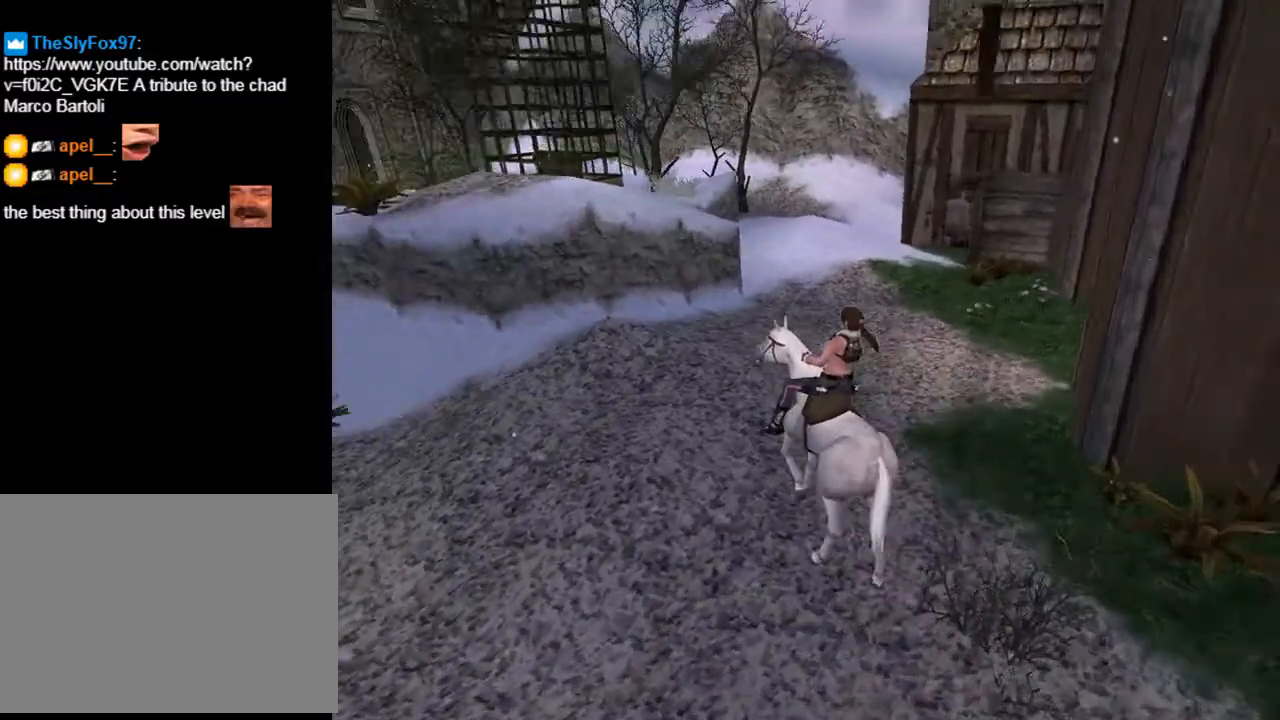
{"buttons": ["DPAD_UP", "DPAD_RIGHT"], "left_stick": "center", "right_stick": "center", "events": [[33, "DPAD_RIGHT", "down"], [133, "CROSS", "up"]]}
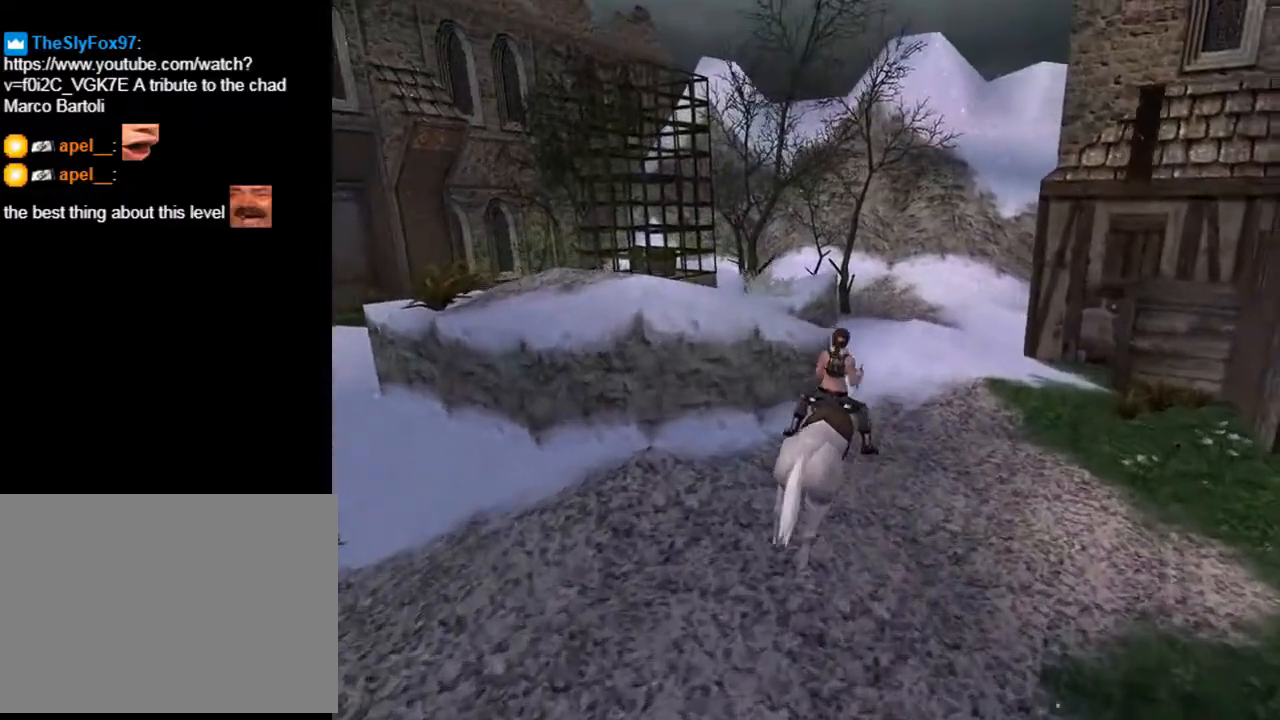
{"buttons": ["DPAD_UP", "DPAD_RIGHT"], "left_stick": "center", "right_stick": "center", "events": []}
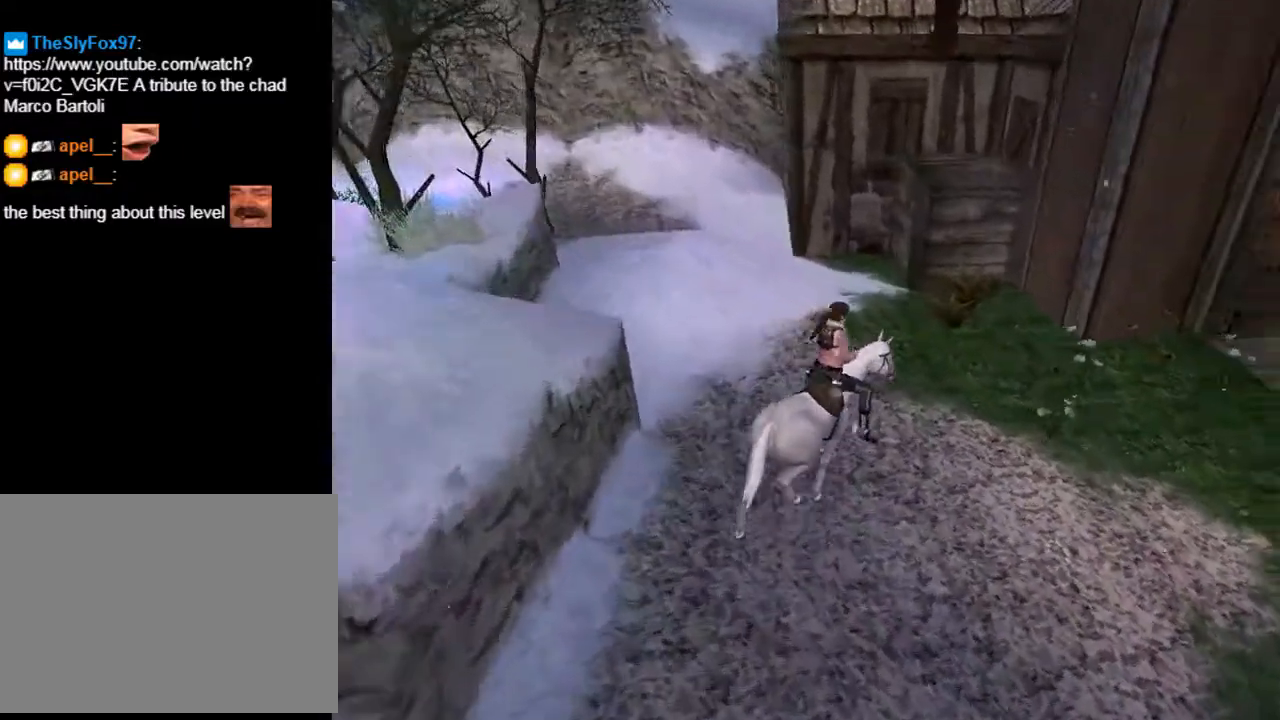
{"buttons": ["DPAD_UP", "DPAD_RIGHT"], "left_stick": "center", "right_stick": "center", "events": []}
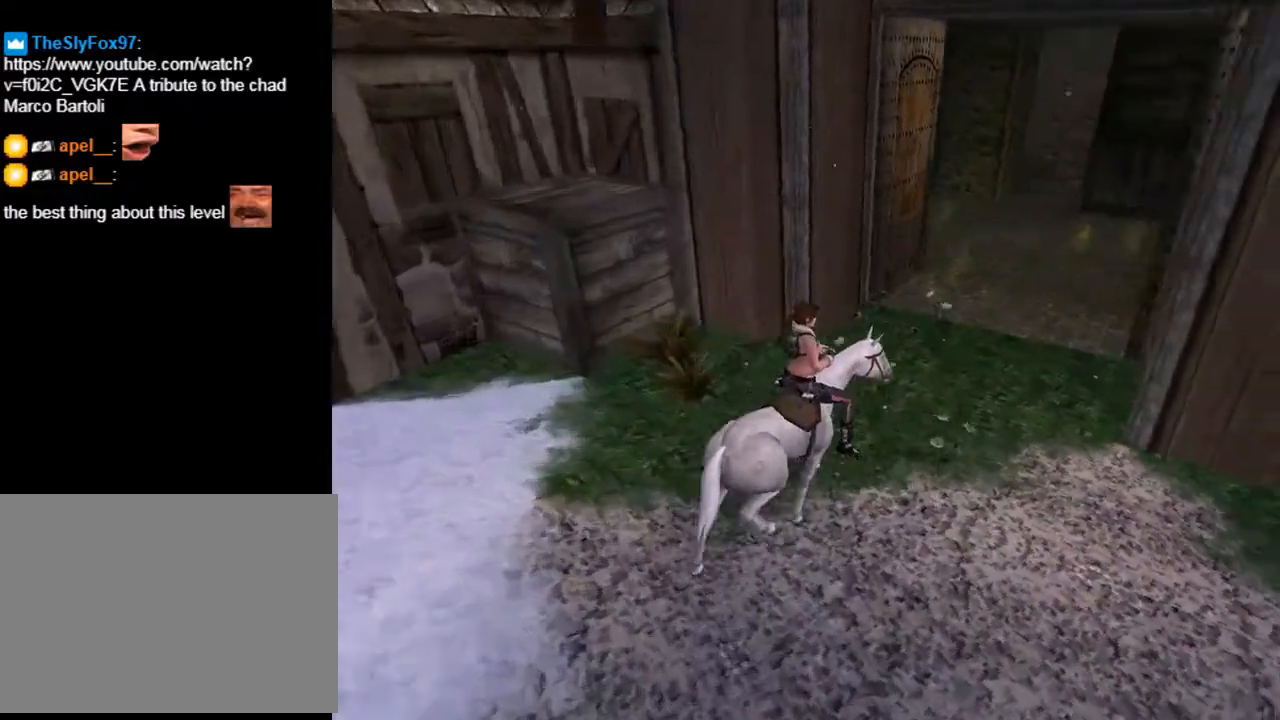
{"buttons": ["CROSS", "DPAD_UP", "DPAD_LEFT"], "left_stick": "center", "right_stick": "center", "events": [[67, "DPAD_RIGHT", "up"], [267, "CROSS", "down"], [433, "DPAD_LEFT", "down"]]}
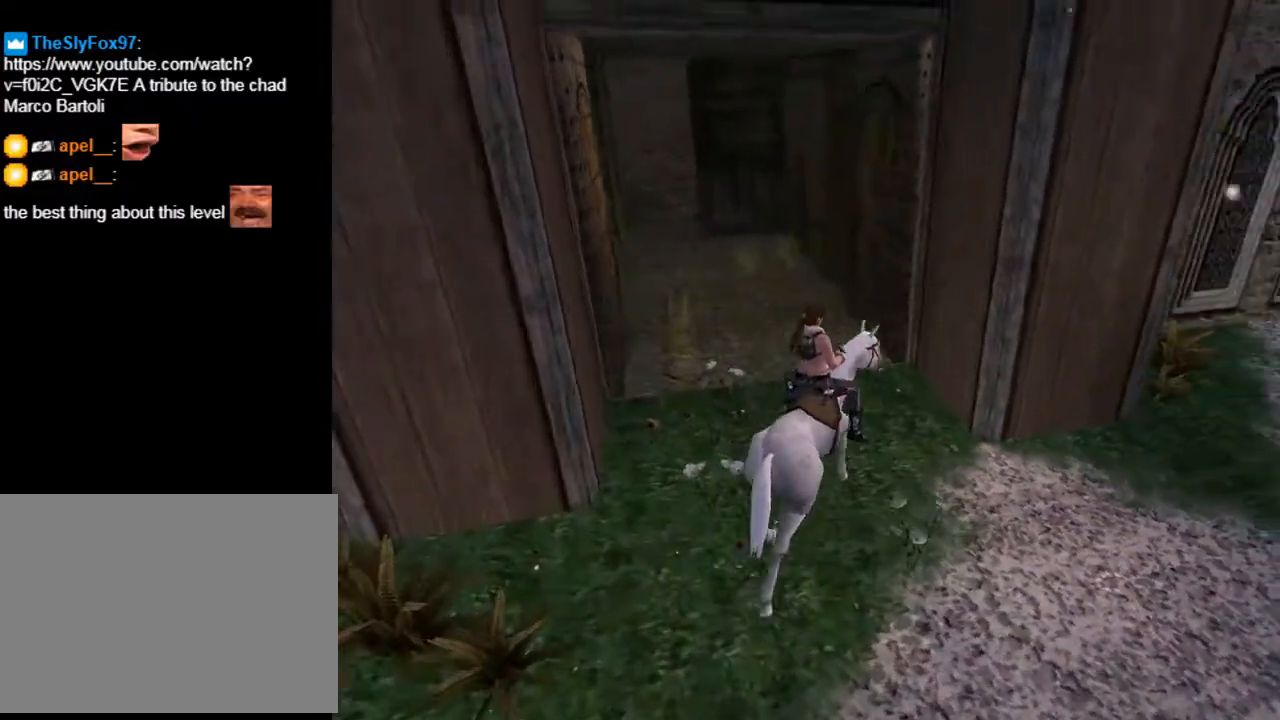
{"buttons": ["CROSS", "DPAD_UP"], "left_stick": "center", "right_stick": "center", "events": [[433, "DPAD_LEFT", "up"]]}
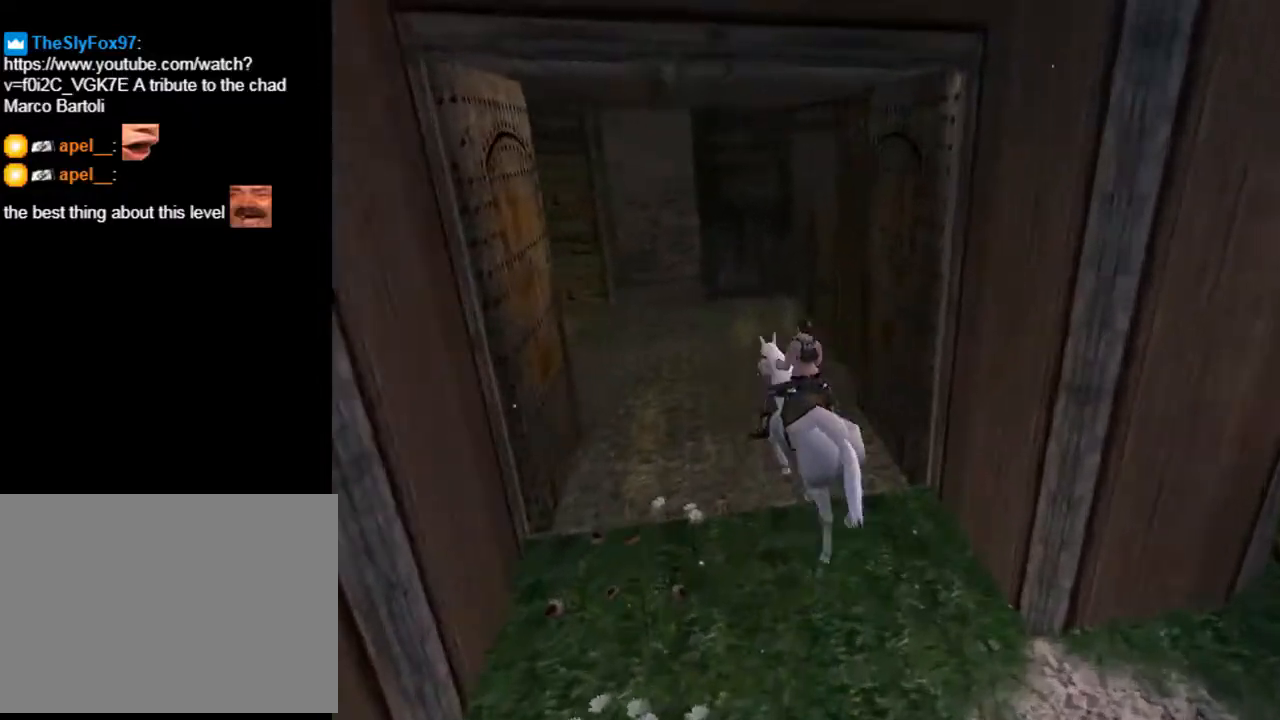
{"buttons": ["DPAD_UP", "DPAD_LEFT"], "left_stick": "center", "right_stick": "center", "events": [[233, "CROSS", "up"], [300, "DPAD_LEFT", "down"]]}
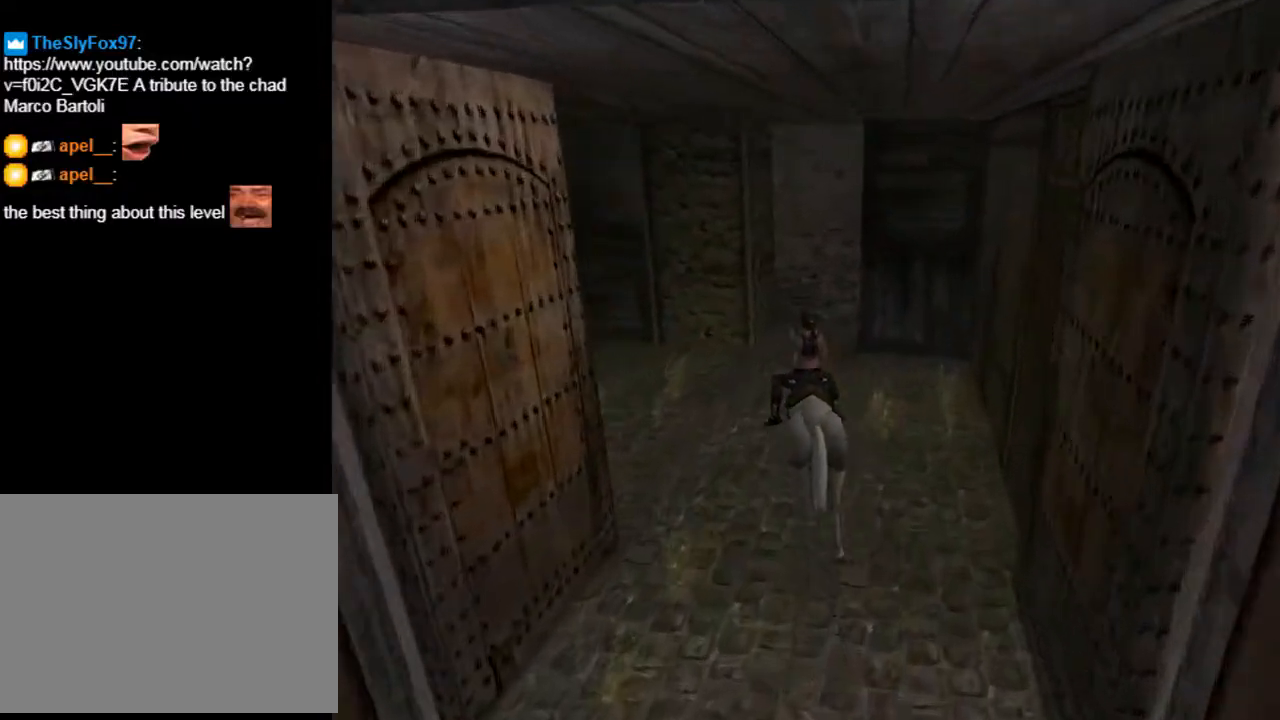
{"buttons": ["DPAD_UP", "DPAD_LEFT"], "left_stick": "center", "right_stick": "center", "events": []}
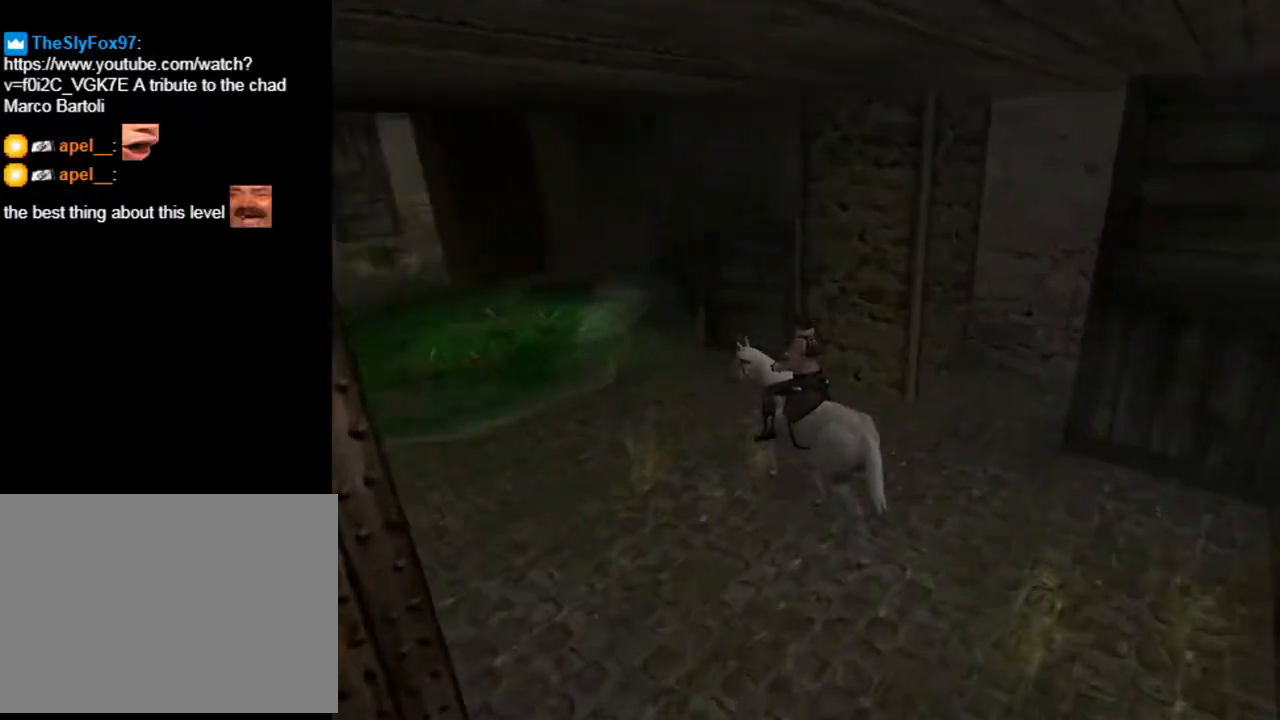
{"buttons": ["DPAD_UP"], "left_stick": "center", "right_stick": "center", "events": [[200, "DPAD_LEFT", "up"]]}
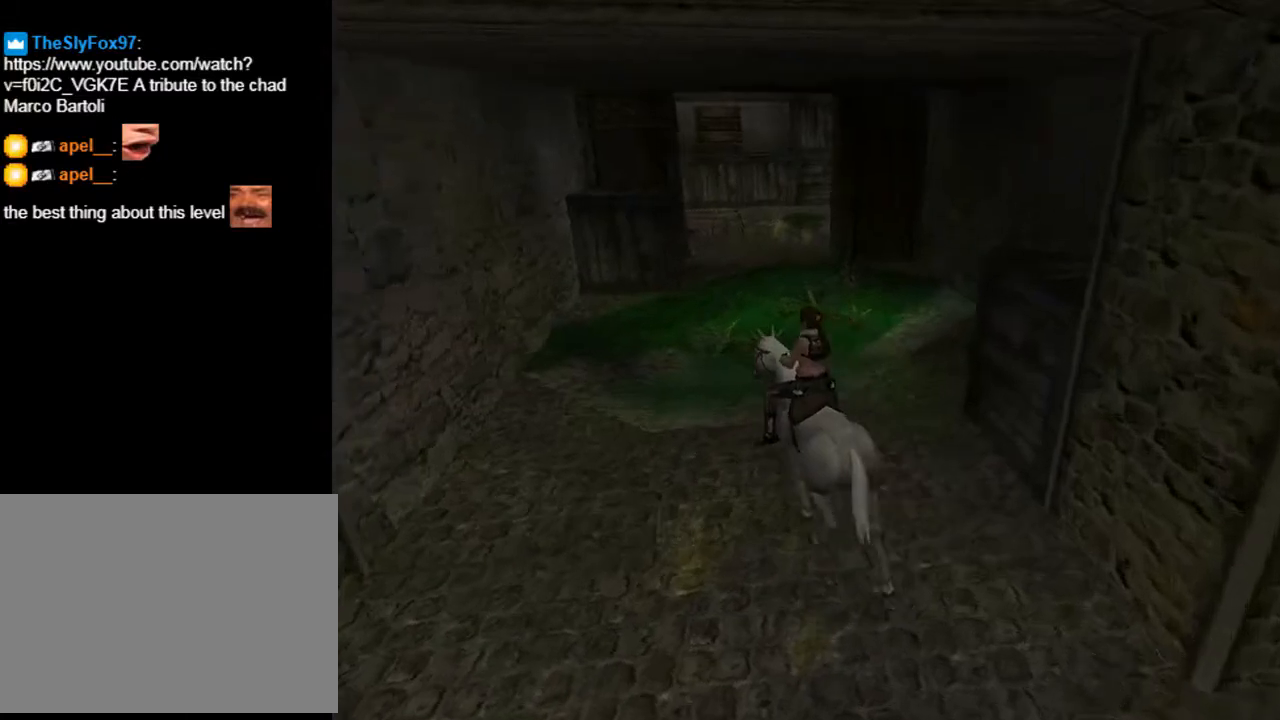
{"buttons": ["CROSS", "DPAD_UP"], "left_stick": "center", "right_stick": "center", "events": [[133, "DPAD_RIGHT", "down"], [233, "CROSS", "down"], [400, "DPAD_RIGHT", "up"]]}
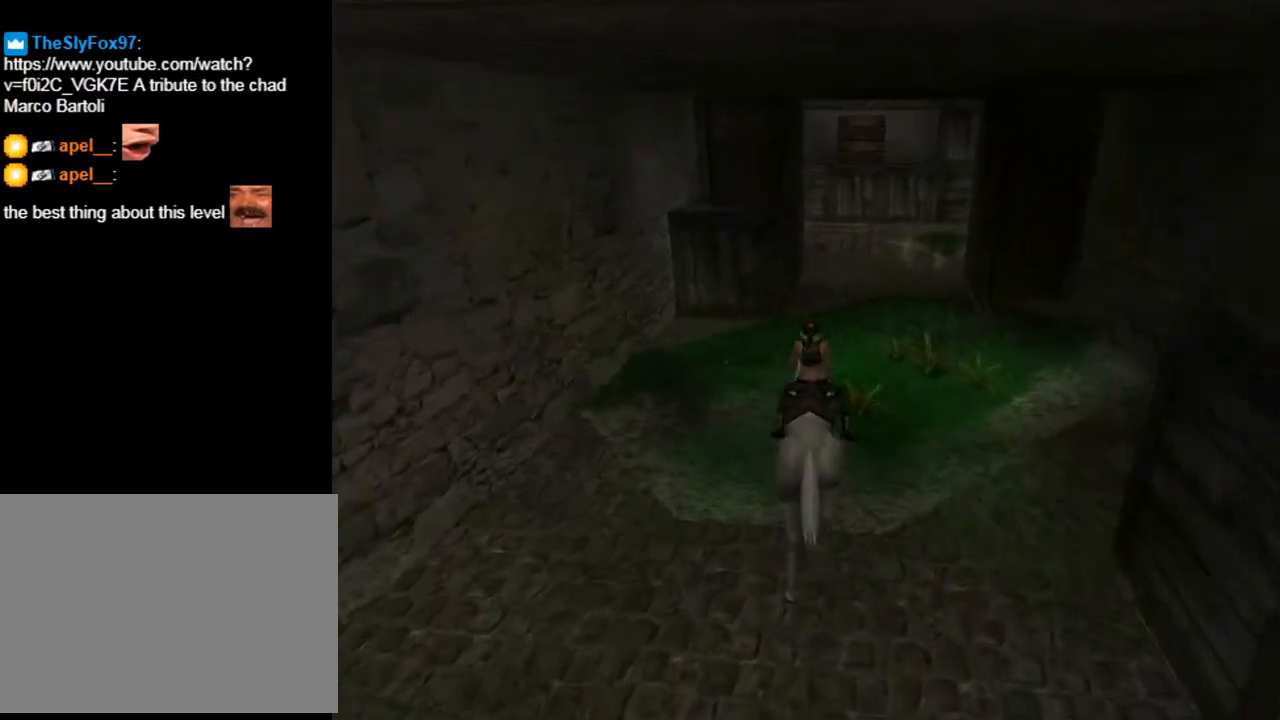
{"buttons": ["R2", "DPAD_UP"], "left_stick": "center", "right_stick": "center", "events": [[100, "CROSS", "up"], [267, "R2", "down"]]}